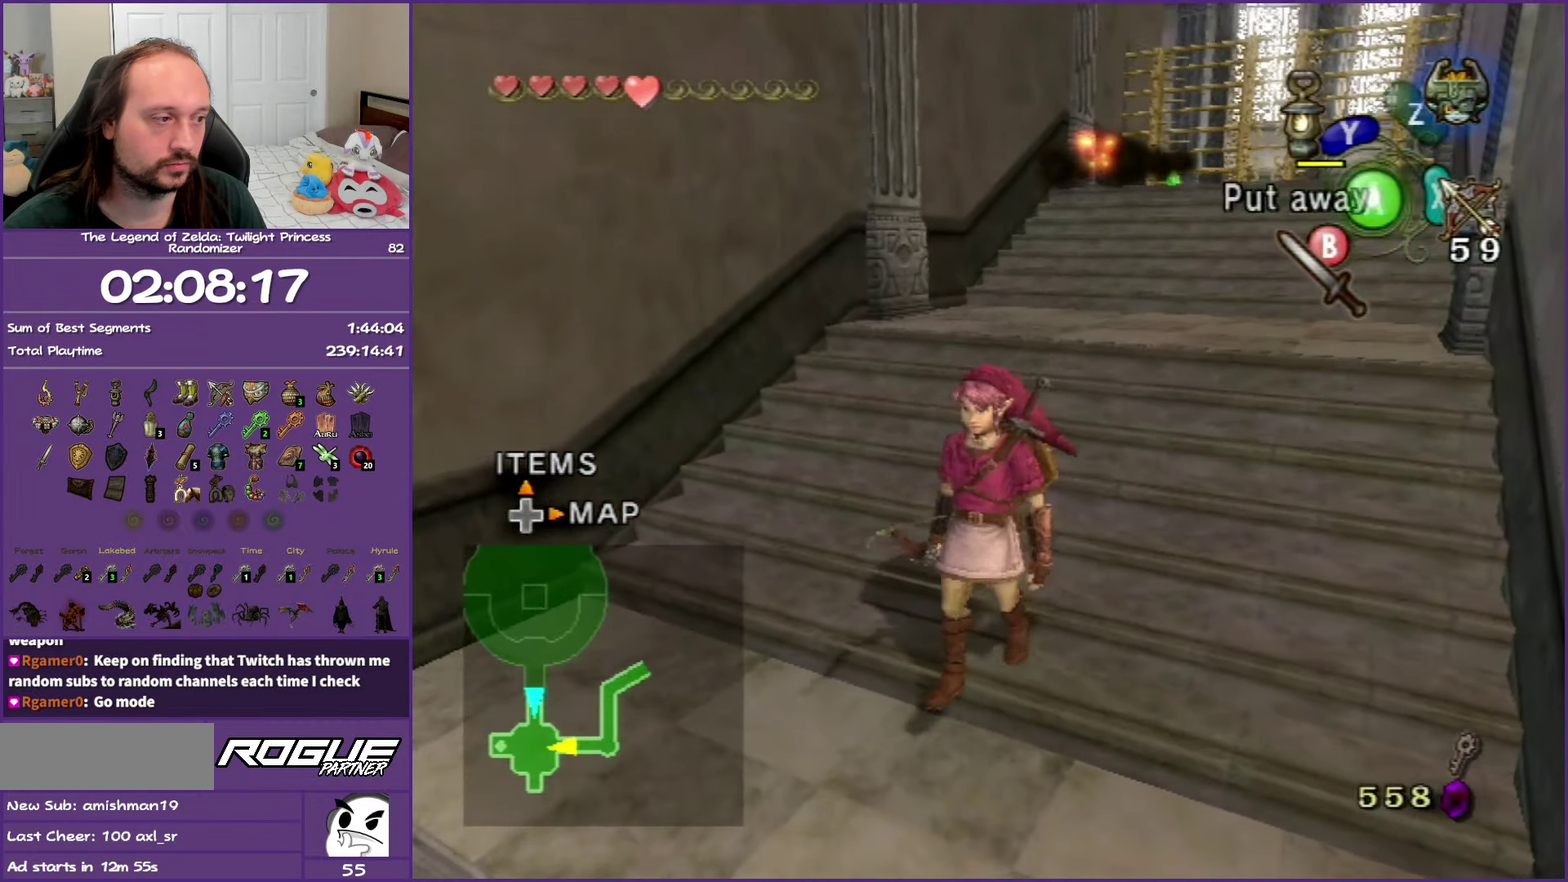
Gameplay with a controller (Nintendo layout); each line is a JSON object with the inputs held at the frame after it. "events" lists button and stick changes between this image and that frame as [ms after this image, input, new state], when the widget could be followed in between. Not read: L3 R3 left_stick right_stick.
{"buttons": ["X"], "events": [[200, "X", "down"]]}
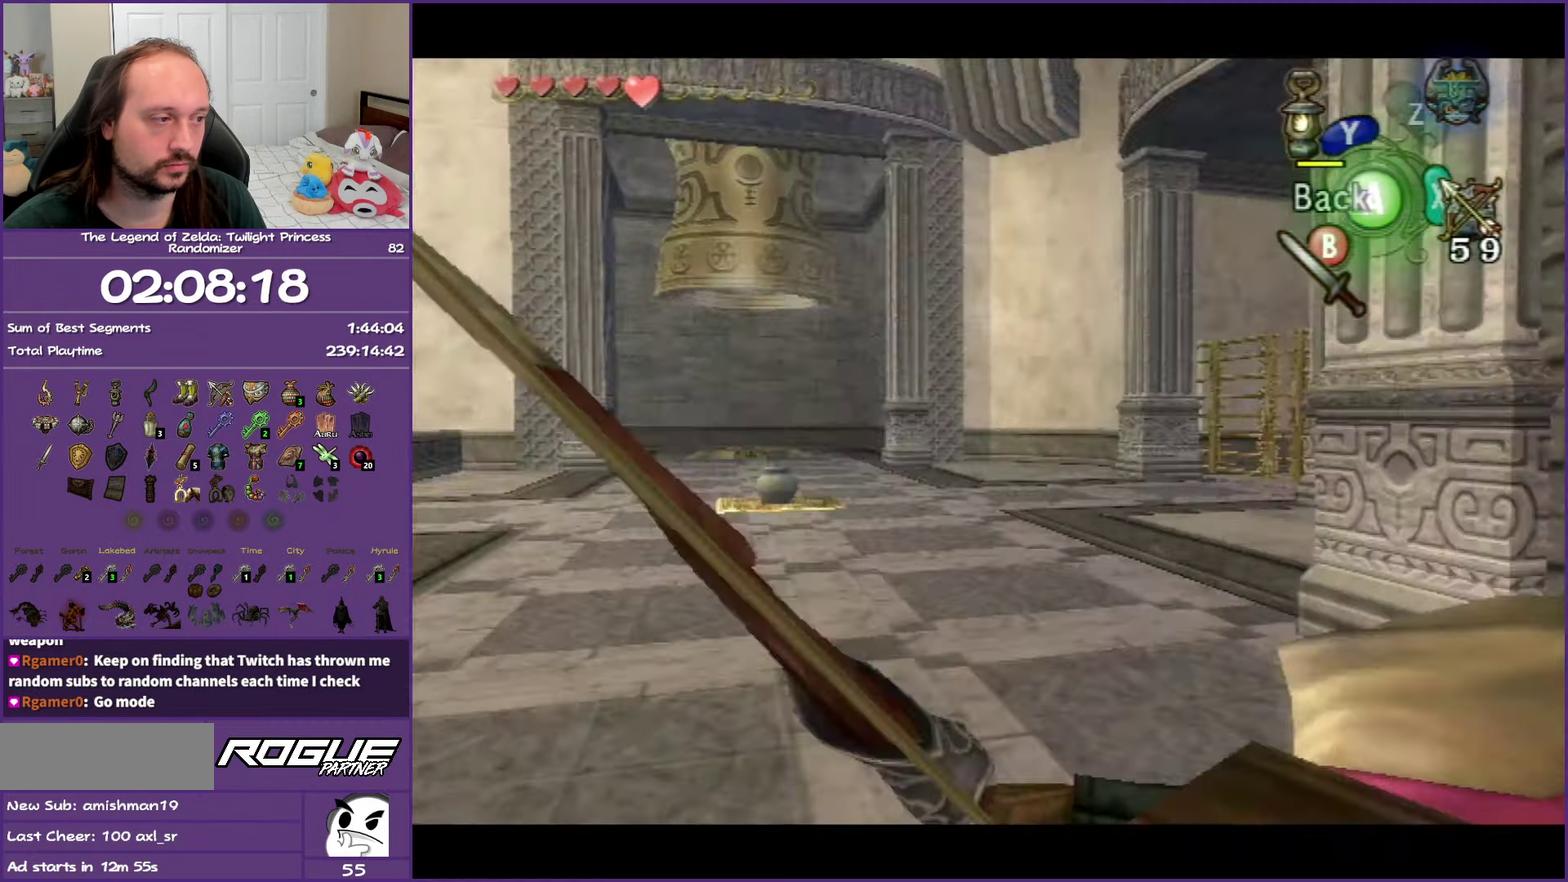
{"buttons": ["X"], "events": []}
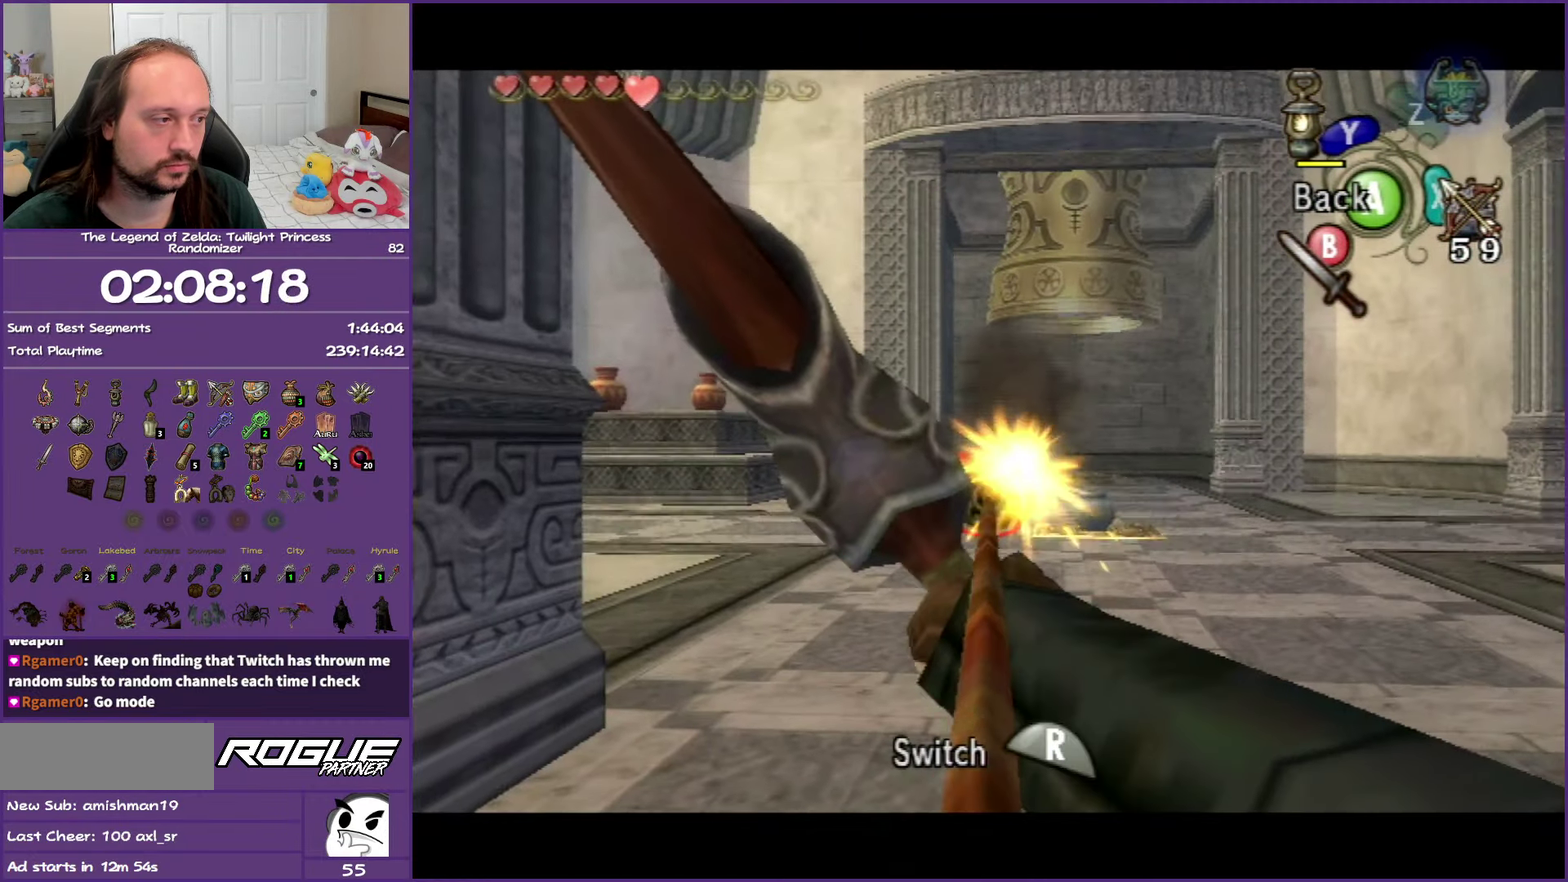
{"buttons": ["X"], "events": []}
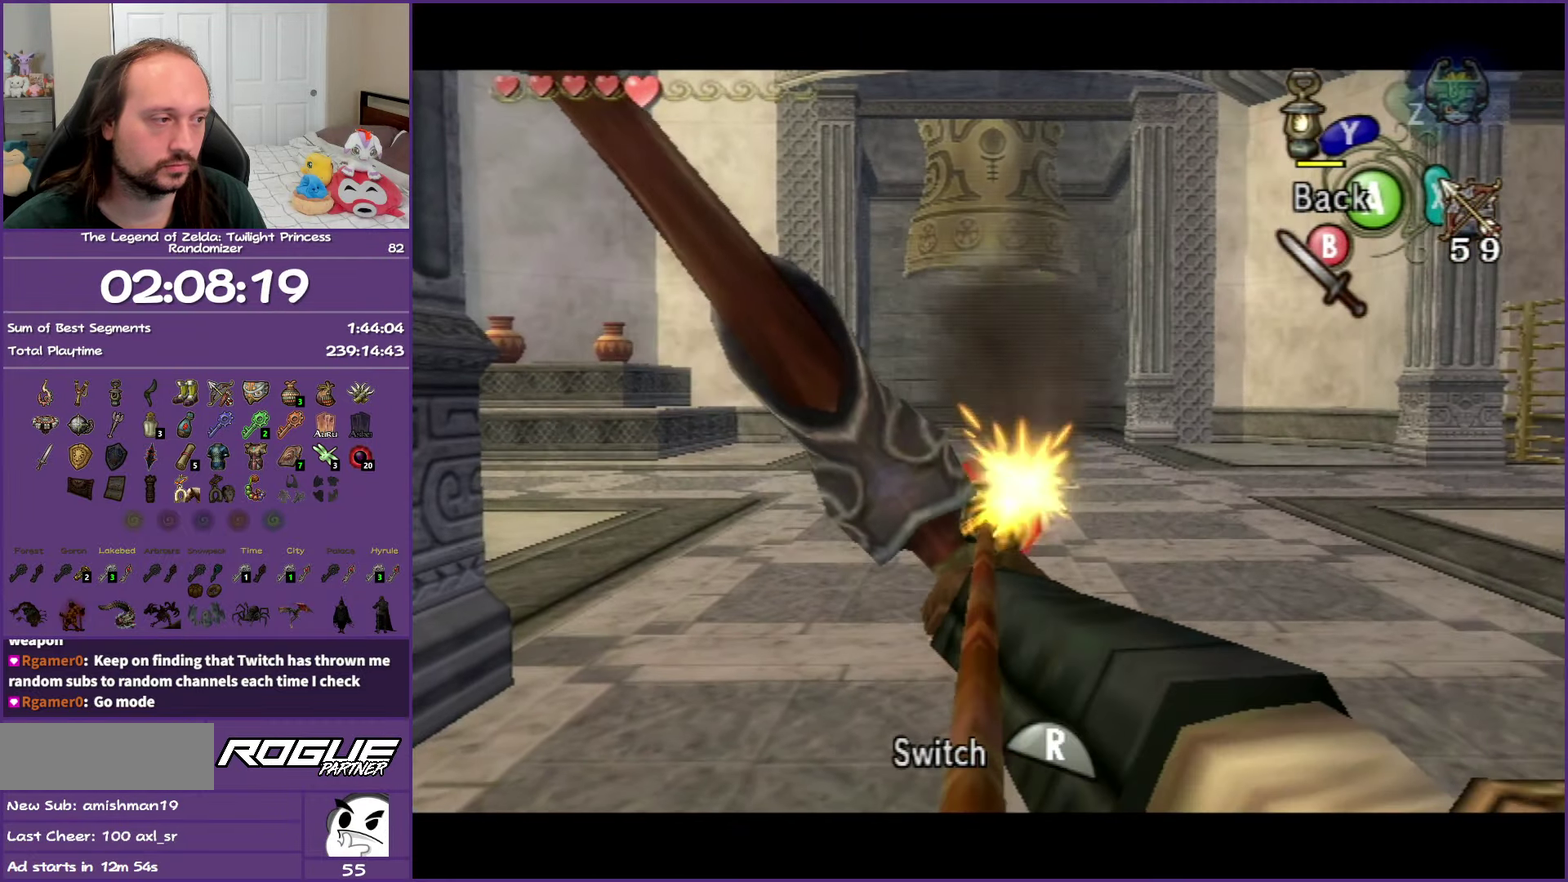
{"buttons": [], "events": [[133, "X", "up"]]}
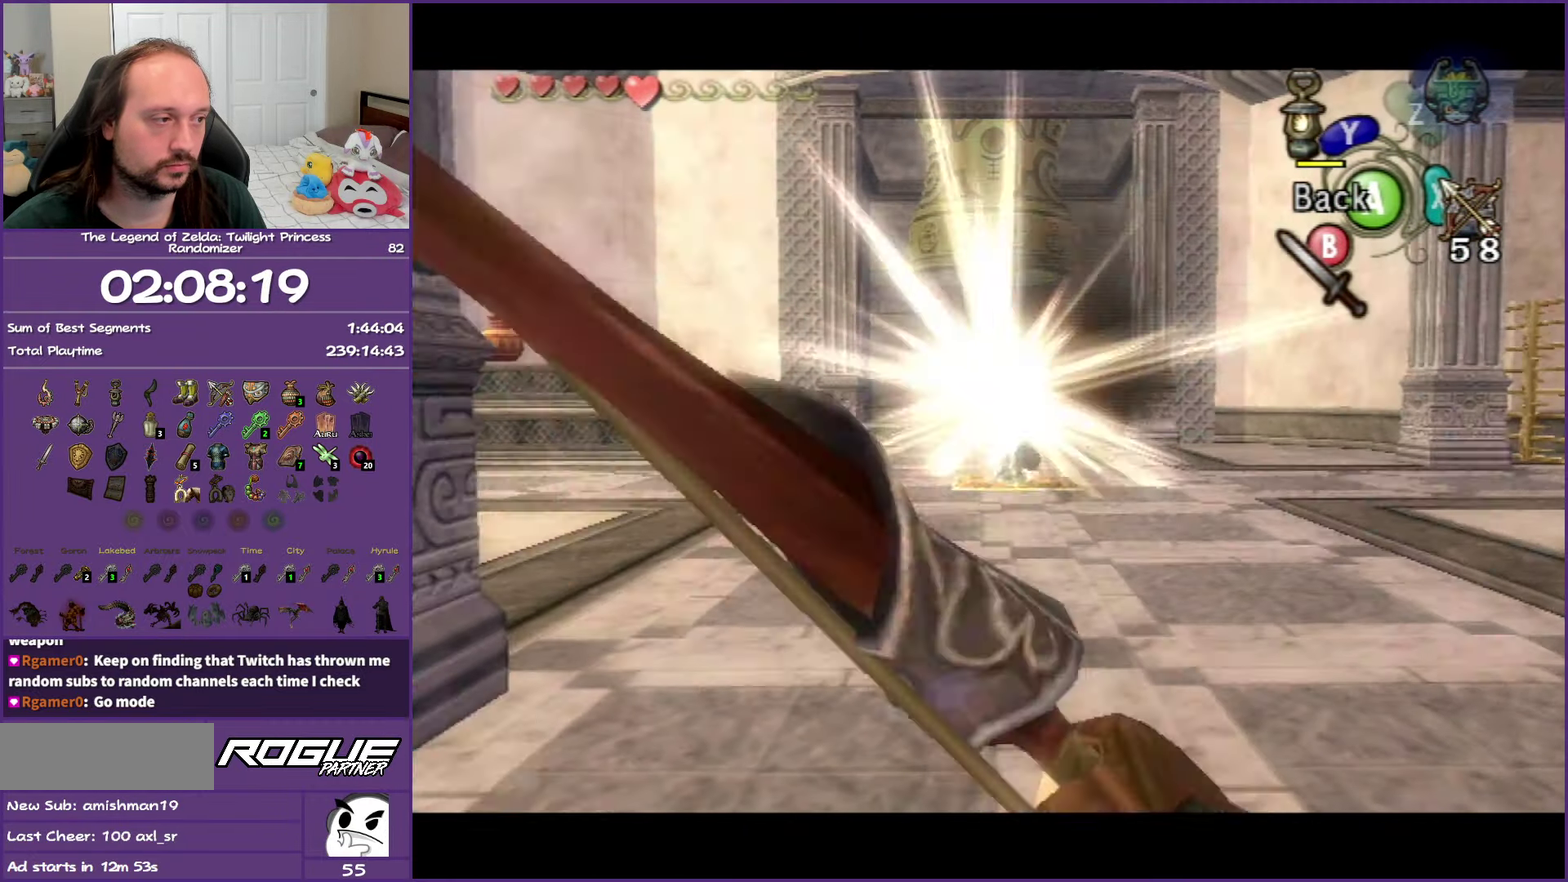
{"buttons": [], "events": [[317, "A", "down"], [450, "A", "up"]]}
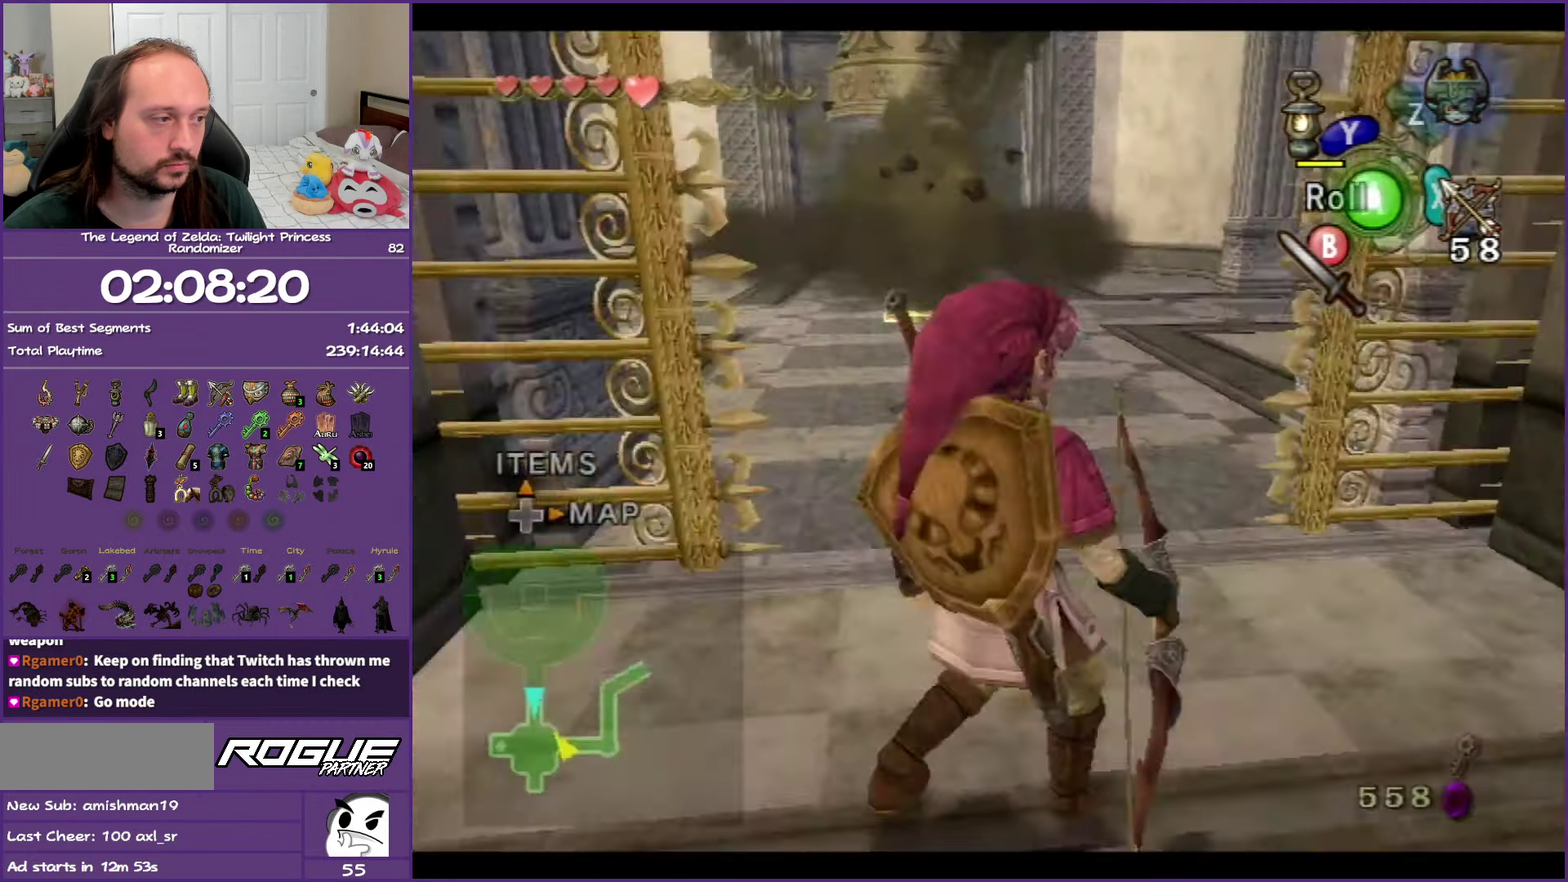
{"buttons": ["A"], "events": [[283, "A", "down"], [400, "A", "up"], [467, "A", "down"]]}
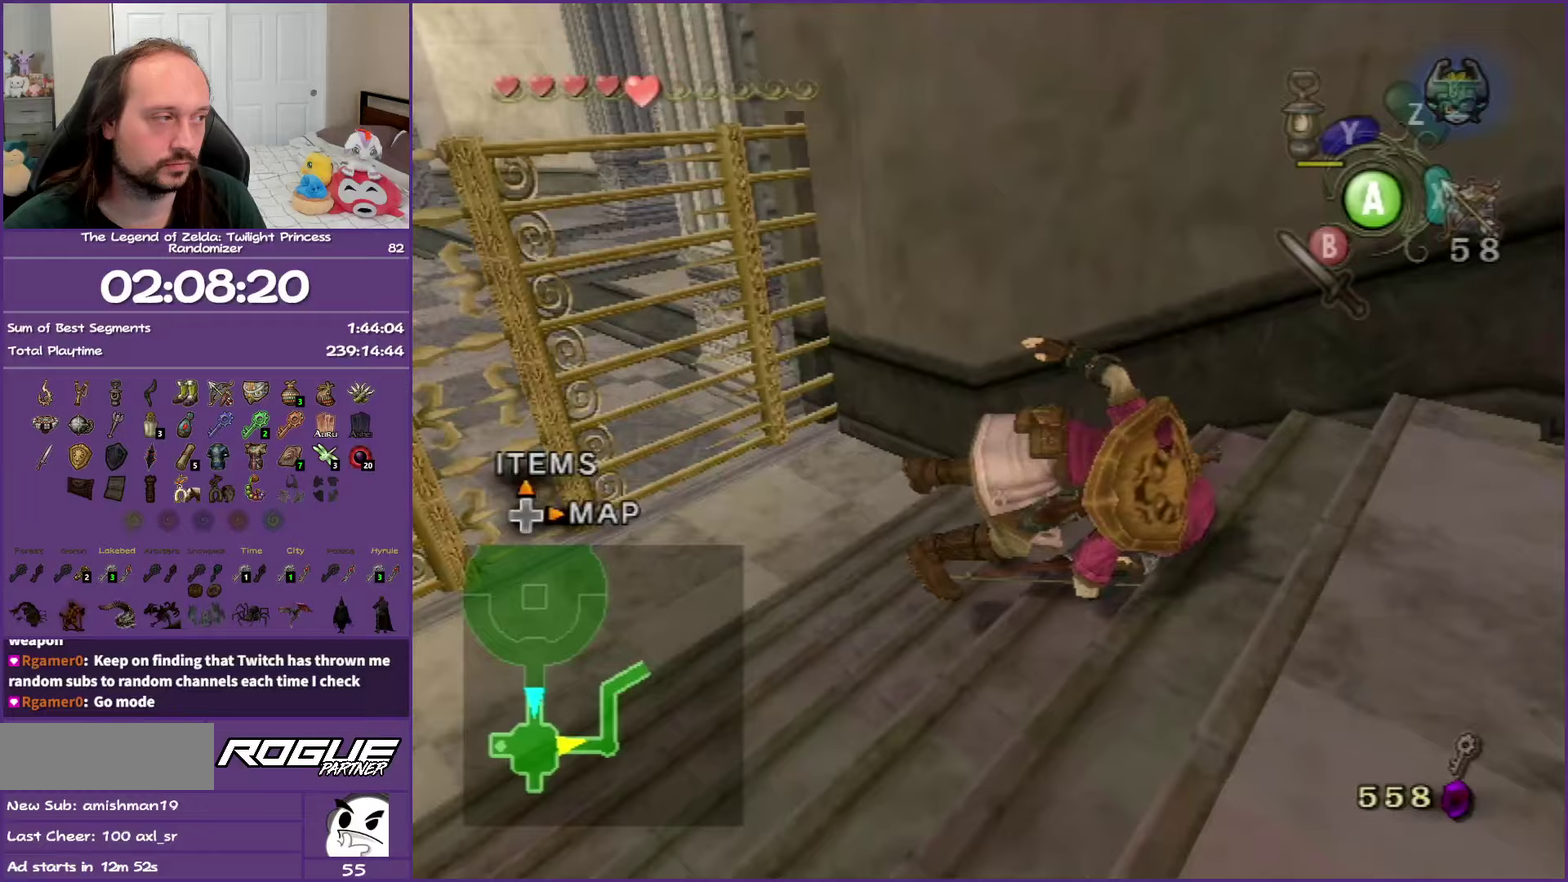
{"buttons": ["A"], "events": [[117, "A", "up"], [417, "A", "down"]]}
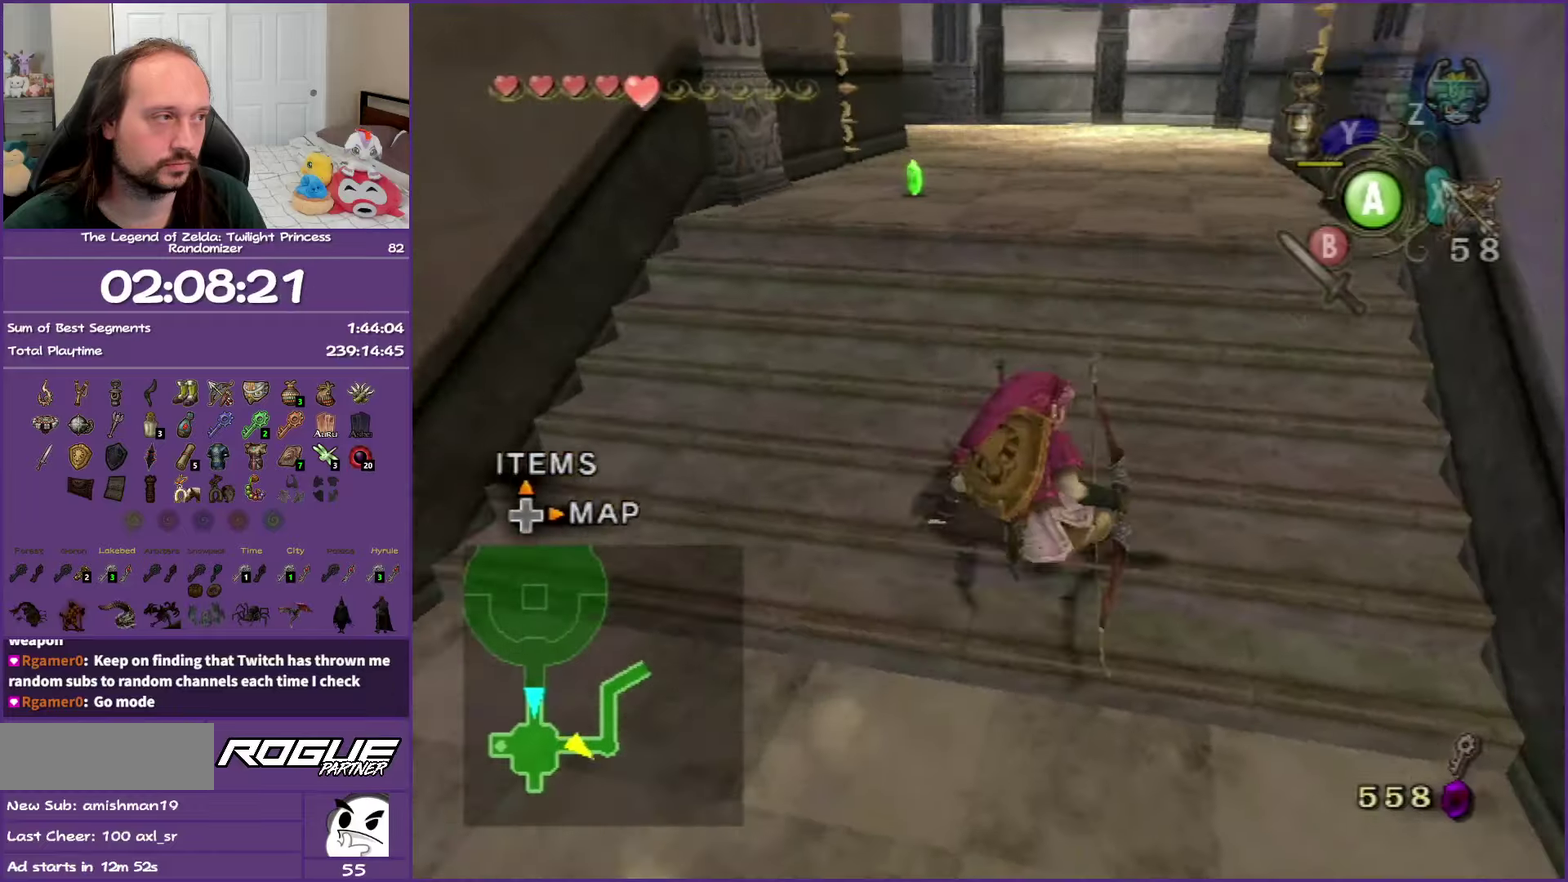
{"buttons": [], "events": [[67, "A", "up"], [117, "A", "down"], [250, "A", "up"], [317, "A", "down"], [467, "A", "up"]]}
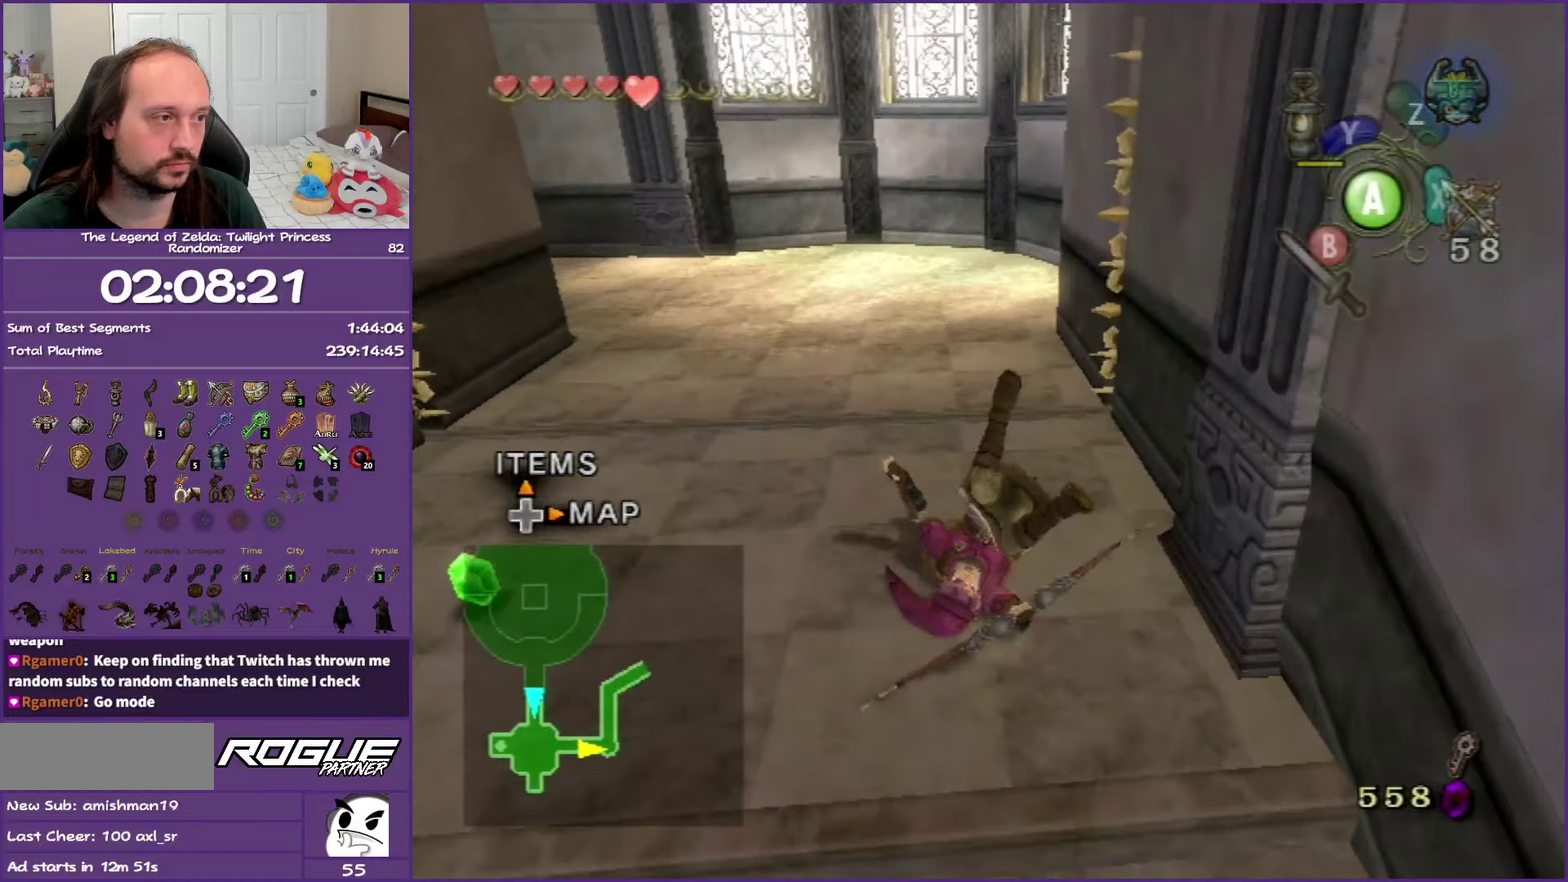
{"buttons": ["A"], "events": [[283, "A", "down"], [400, "A", "up"], [467, "A", "down"]]}
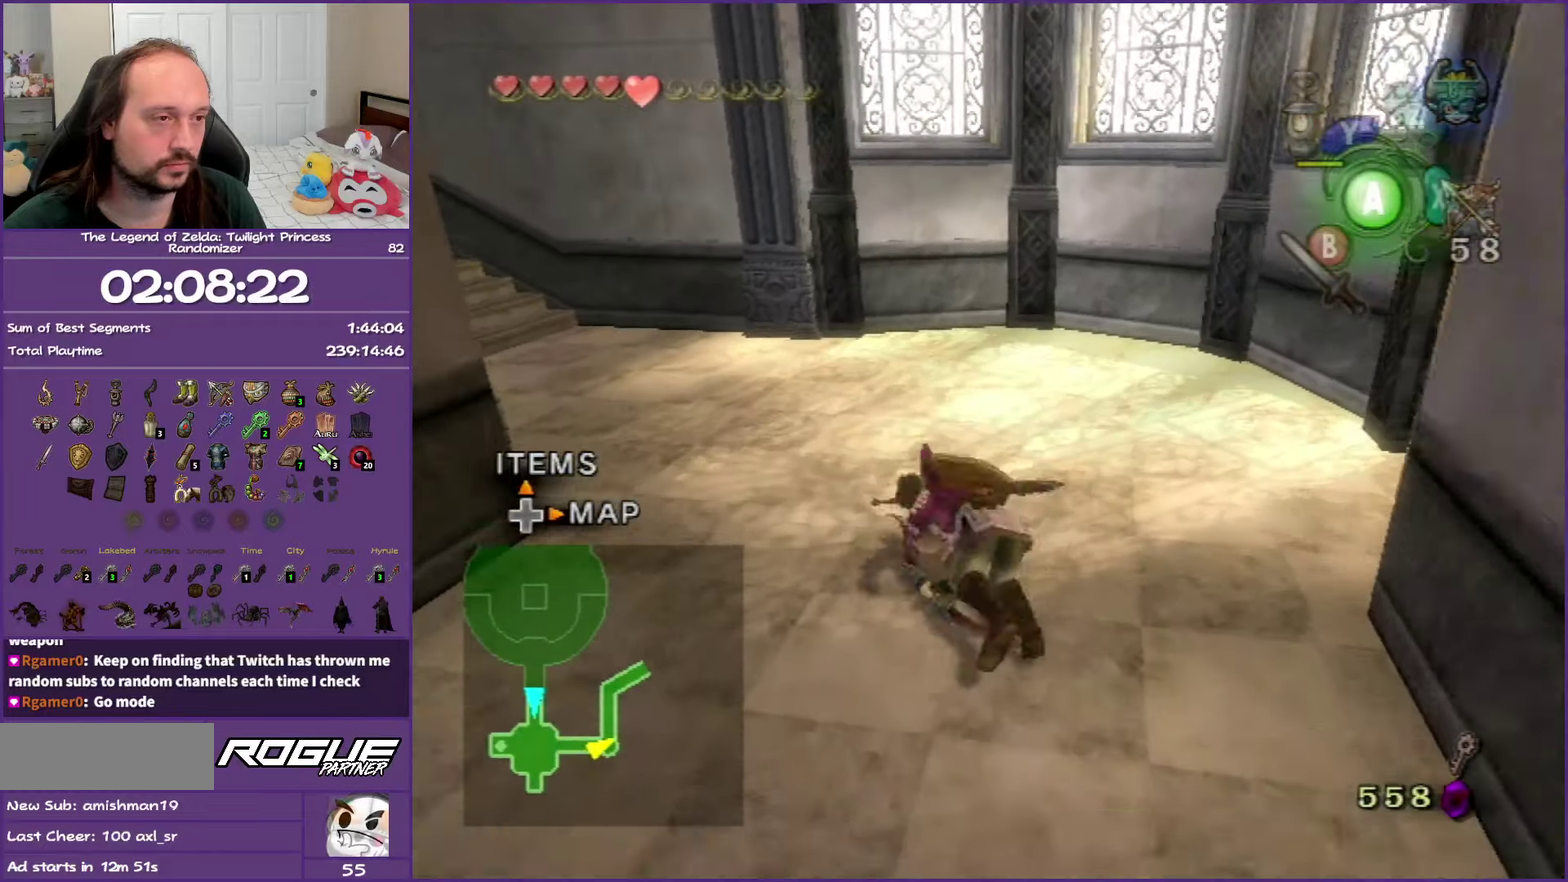
{"buttons": ["A"], "events": [[100, "A", "up"], [483, "A", "down"]]}
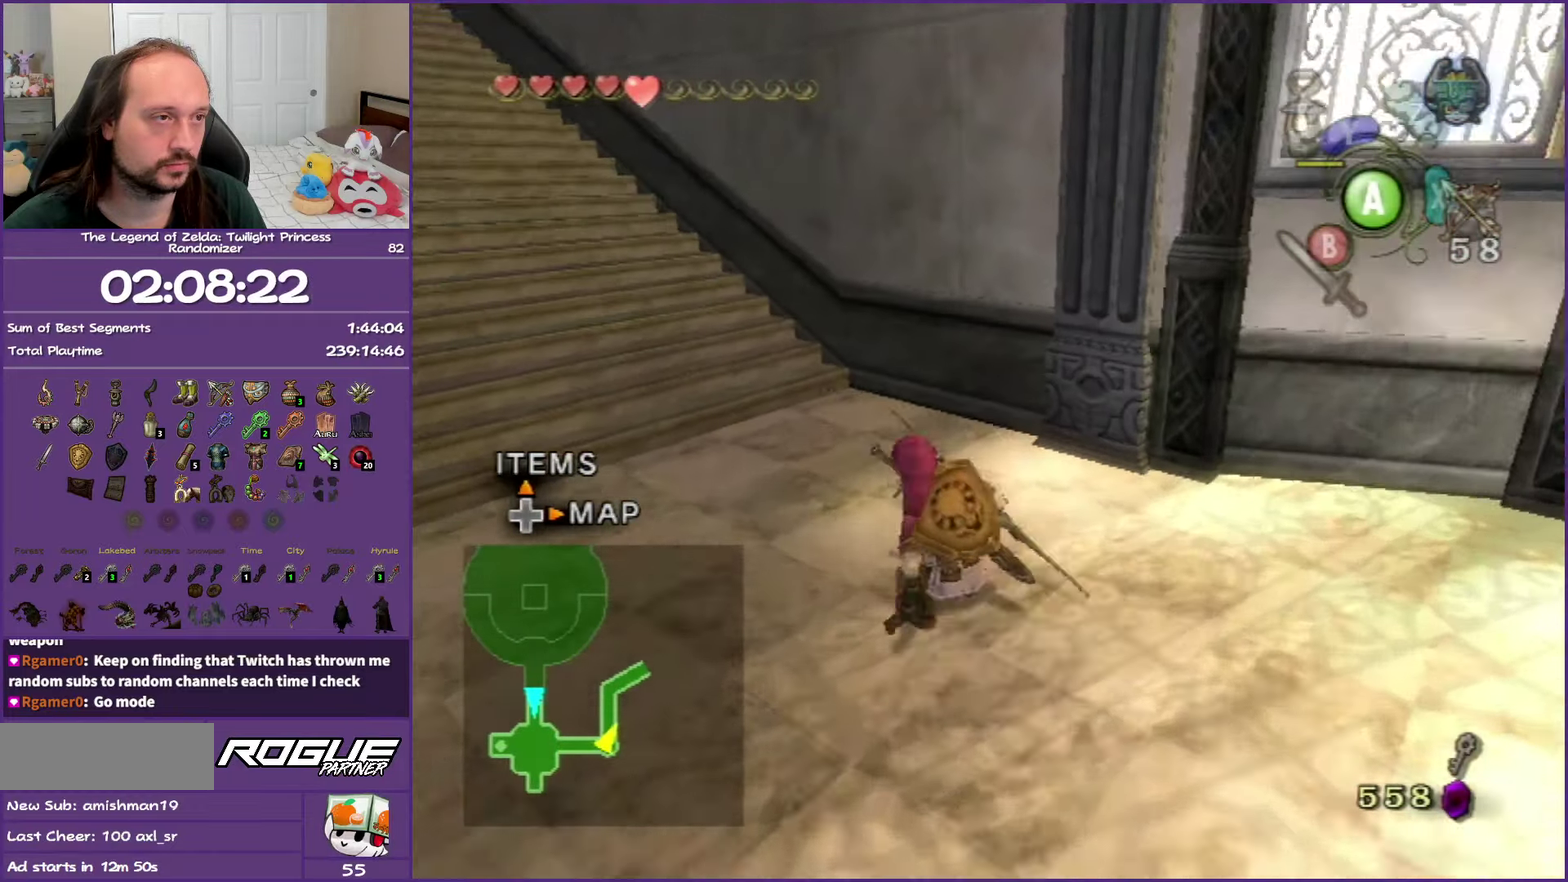
{"buttons": [], "events": [[67, "A", "up"], [150, "A", "down"], [317, "A", "up"]]}
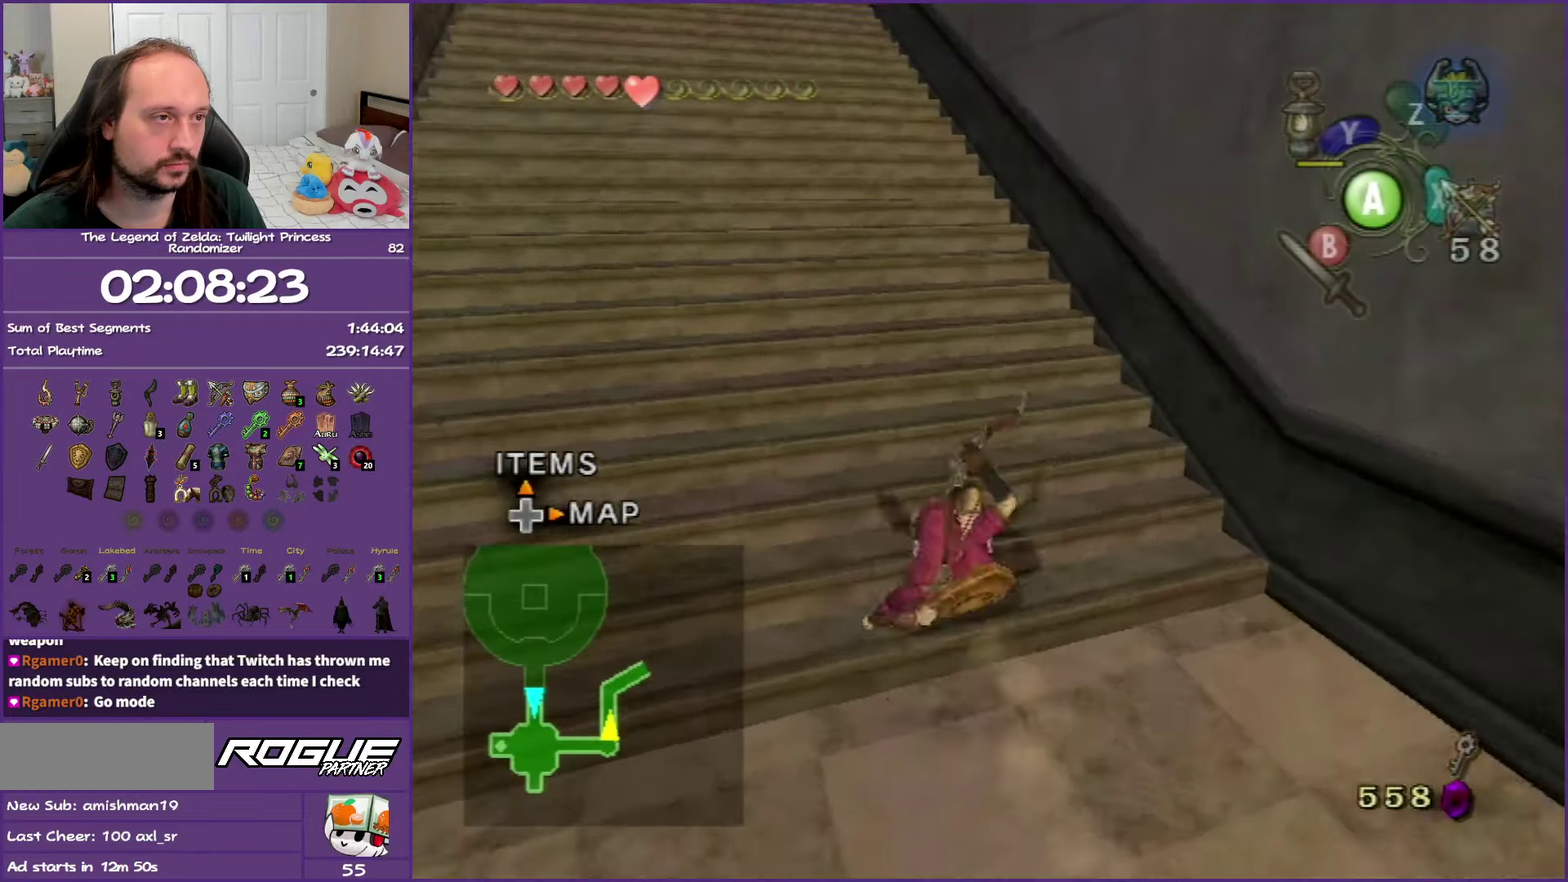
{"buttons": [], "events": [[167, "A", "down"], [283, "A", "up"], [333, "A", "down"], [483, "A", "up"]]}
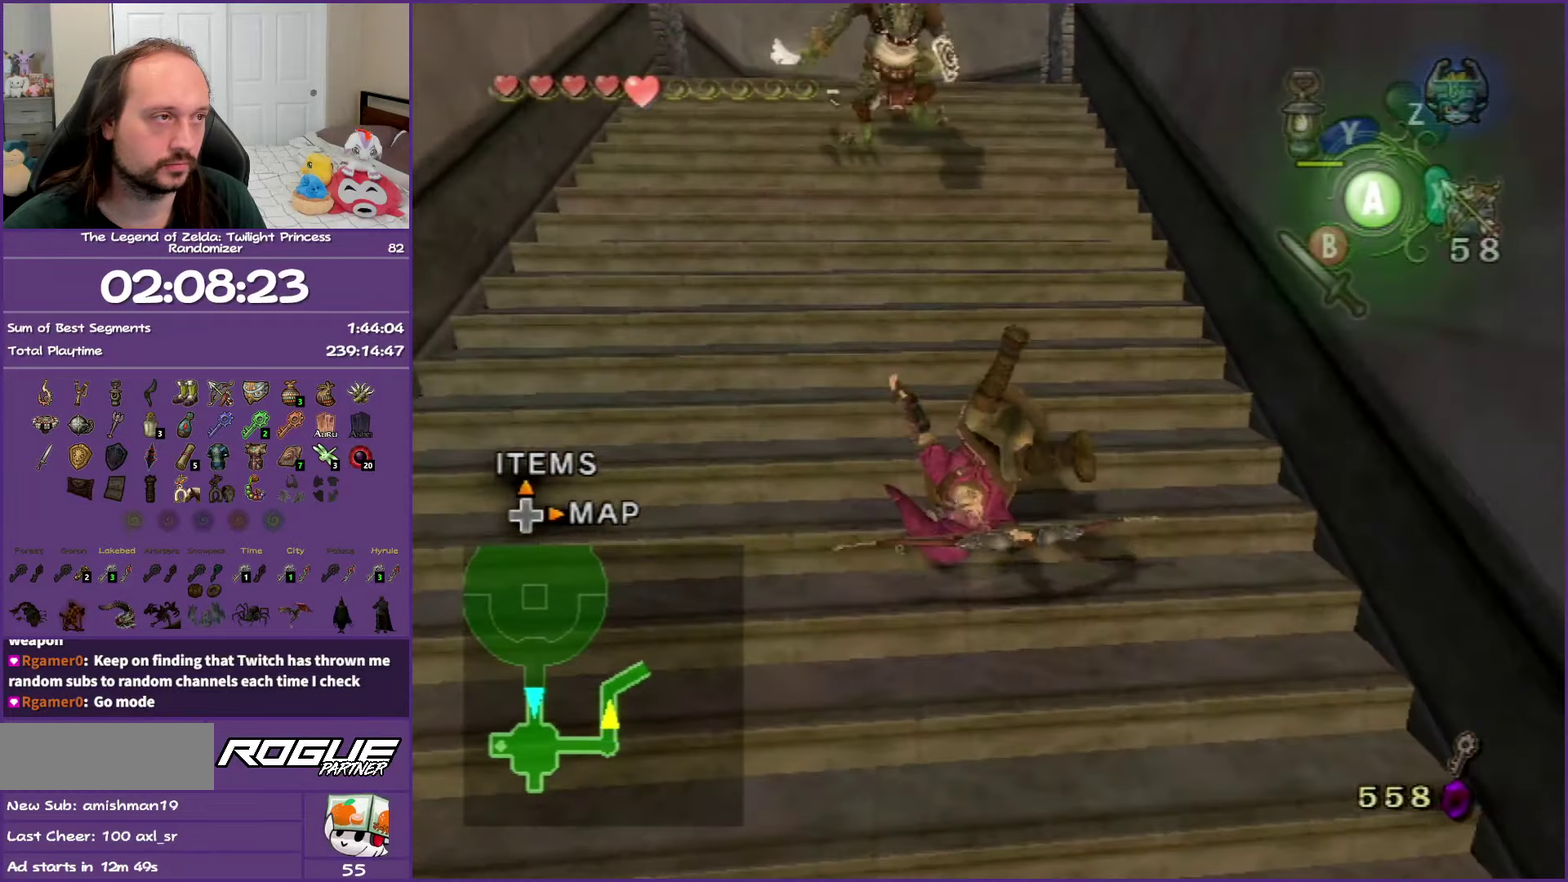
{"buttons": ["A"], "events": [[317, "A", "down"], [450, "A", "up"], [500, "A", "down"]]}
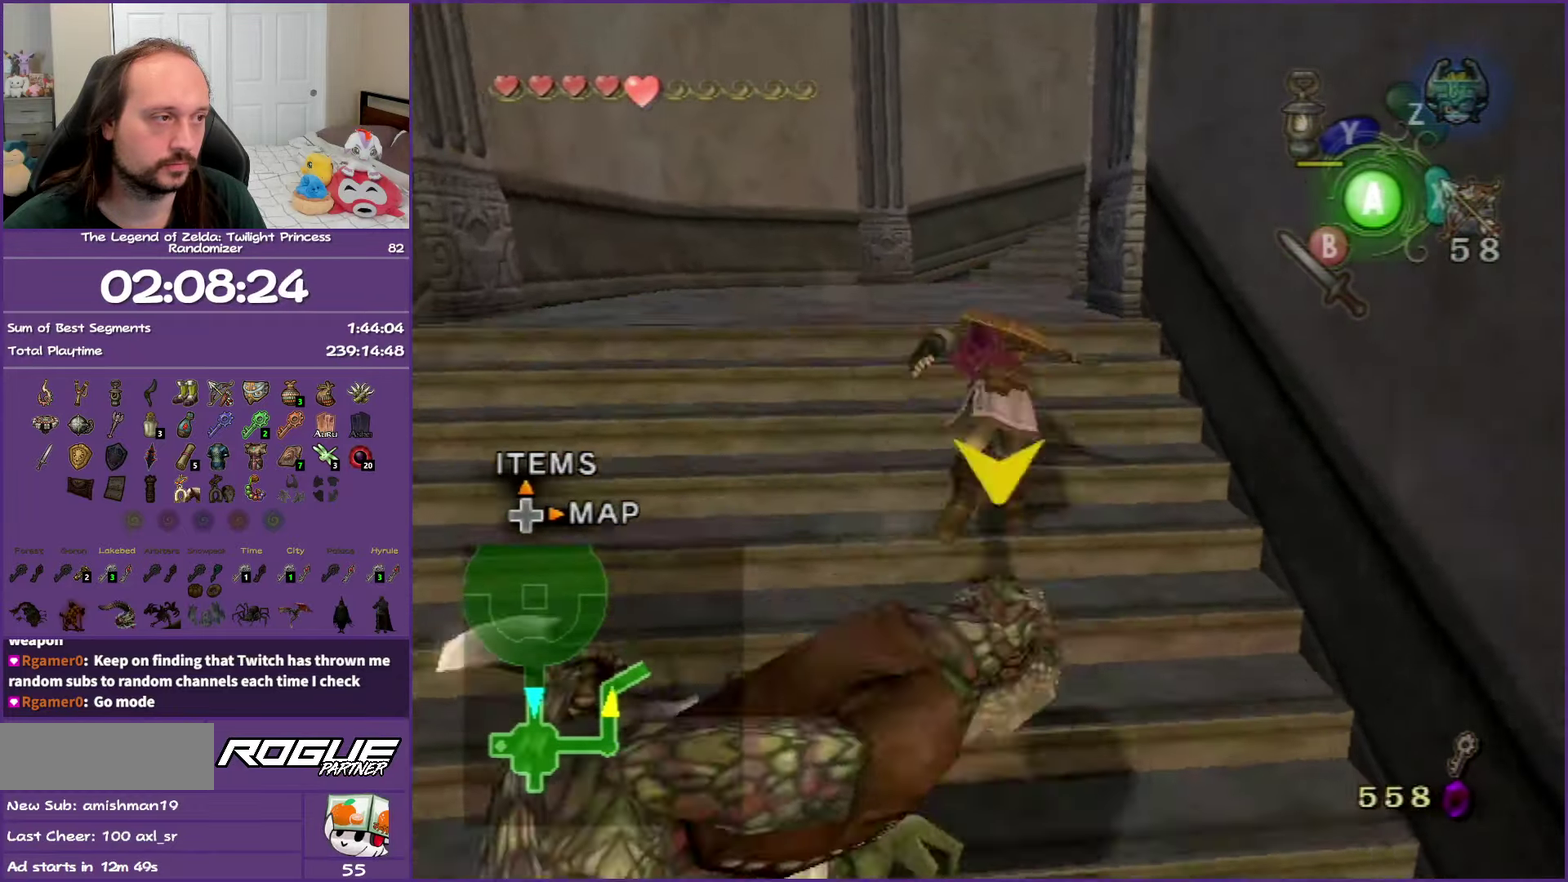
{"buttons": ["A"], "events": [[150, "A", "up"], [467, "A", "down"]]}
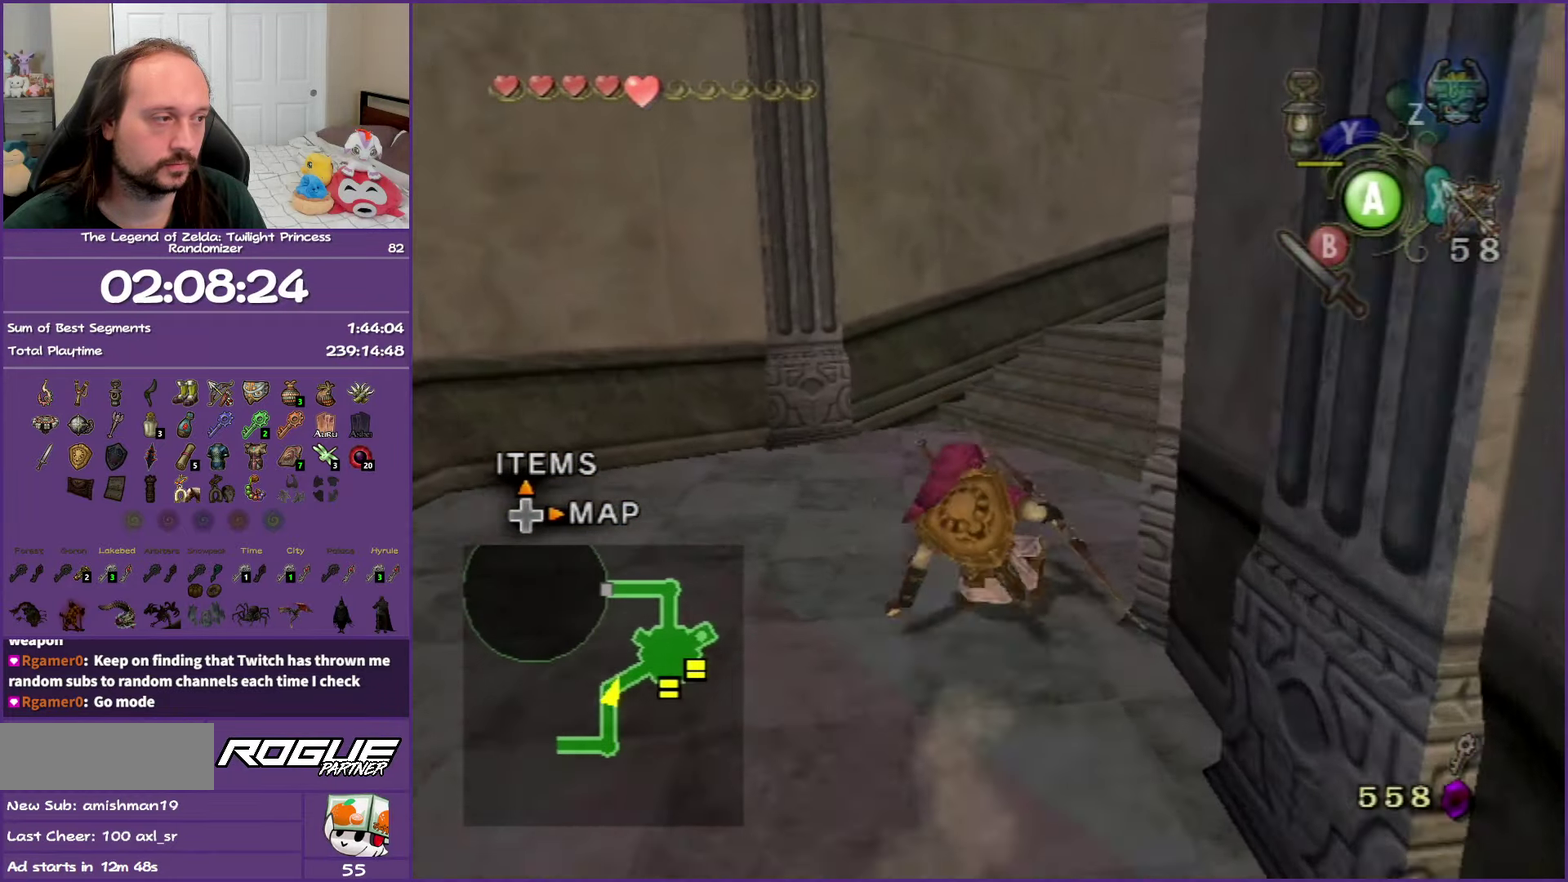
{"buttons": [], "events": [[100, "A", "up"], [150, "A", "down"], [333, "A", "up"]]}
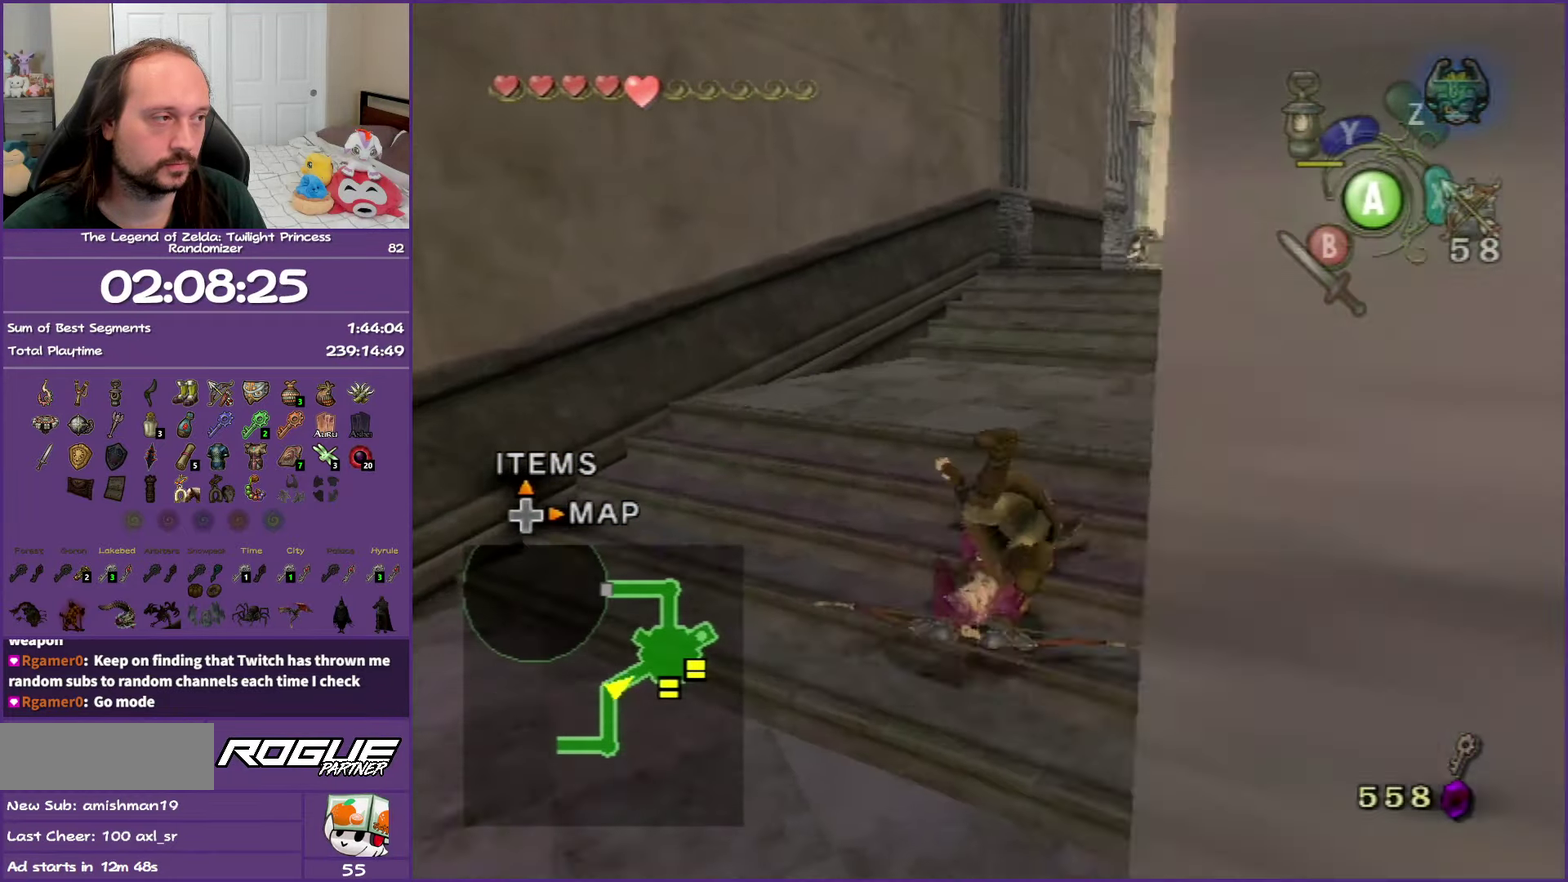
{"buttons": ["A"], "events": [[33, "A", "down"], [200, "A", "up"], [450, "A", "down"]]}
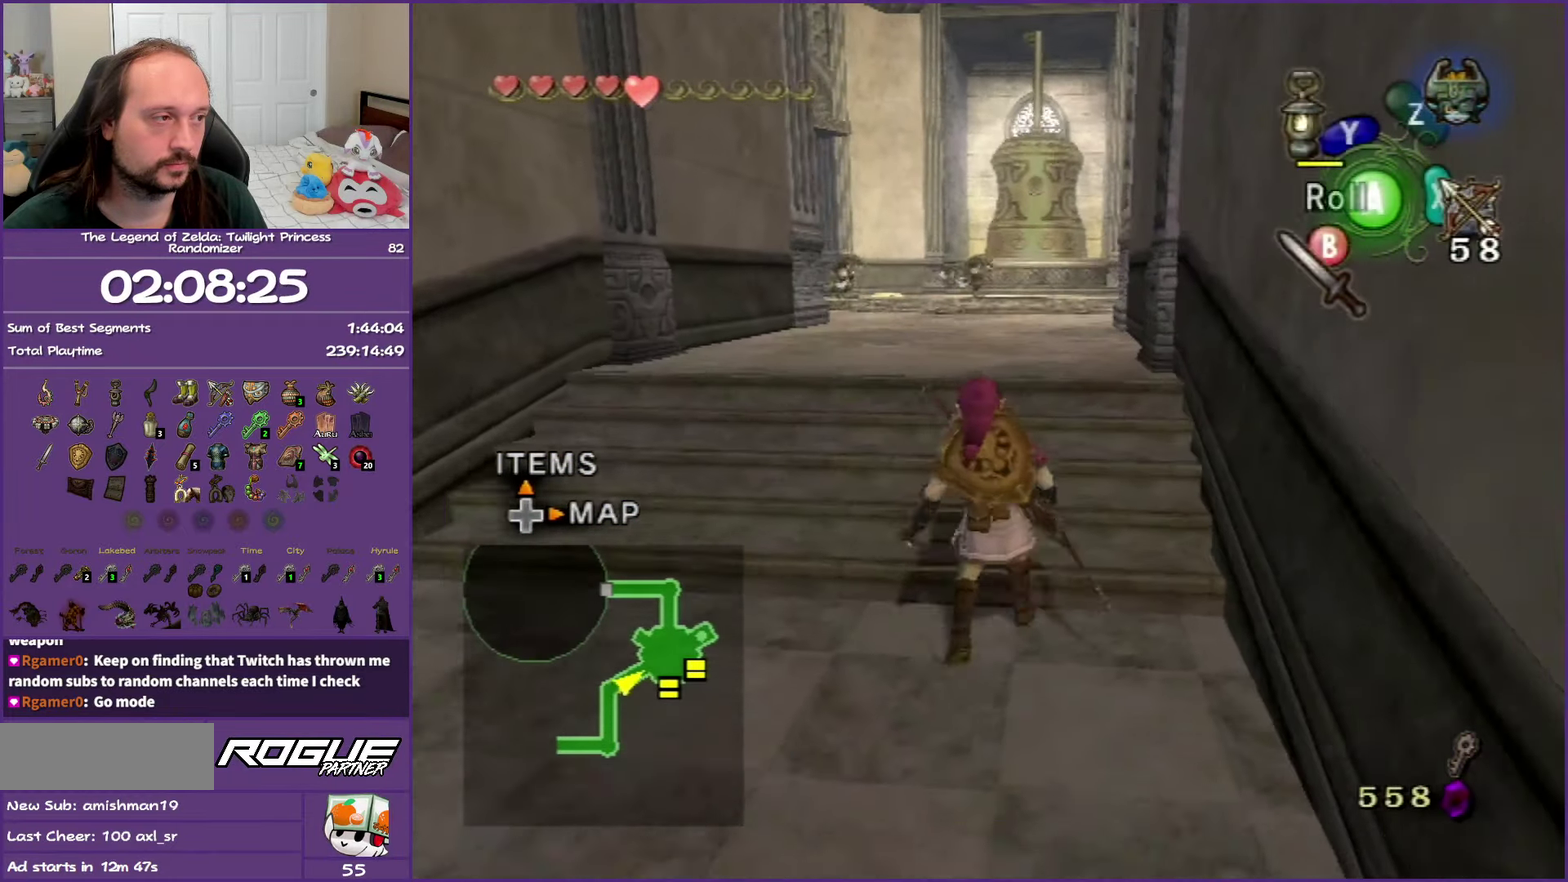
{"buttons": [], "events": [[17, "A", "up"], [83, "A", "down"], [267, "A", "up"]]}
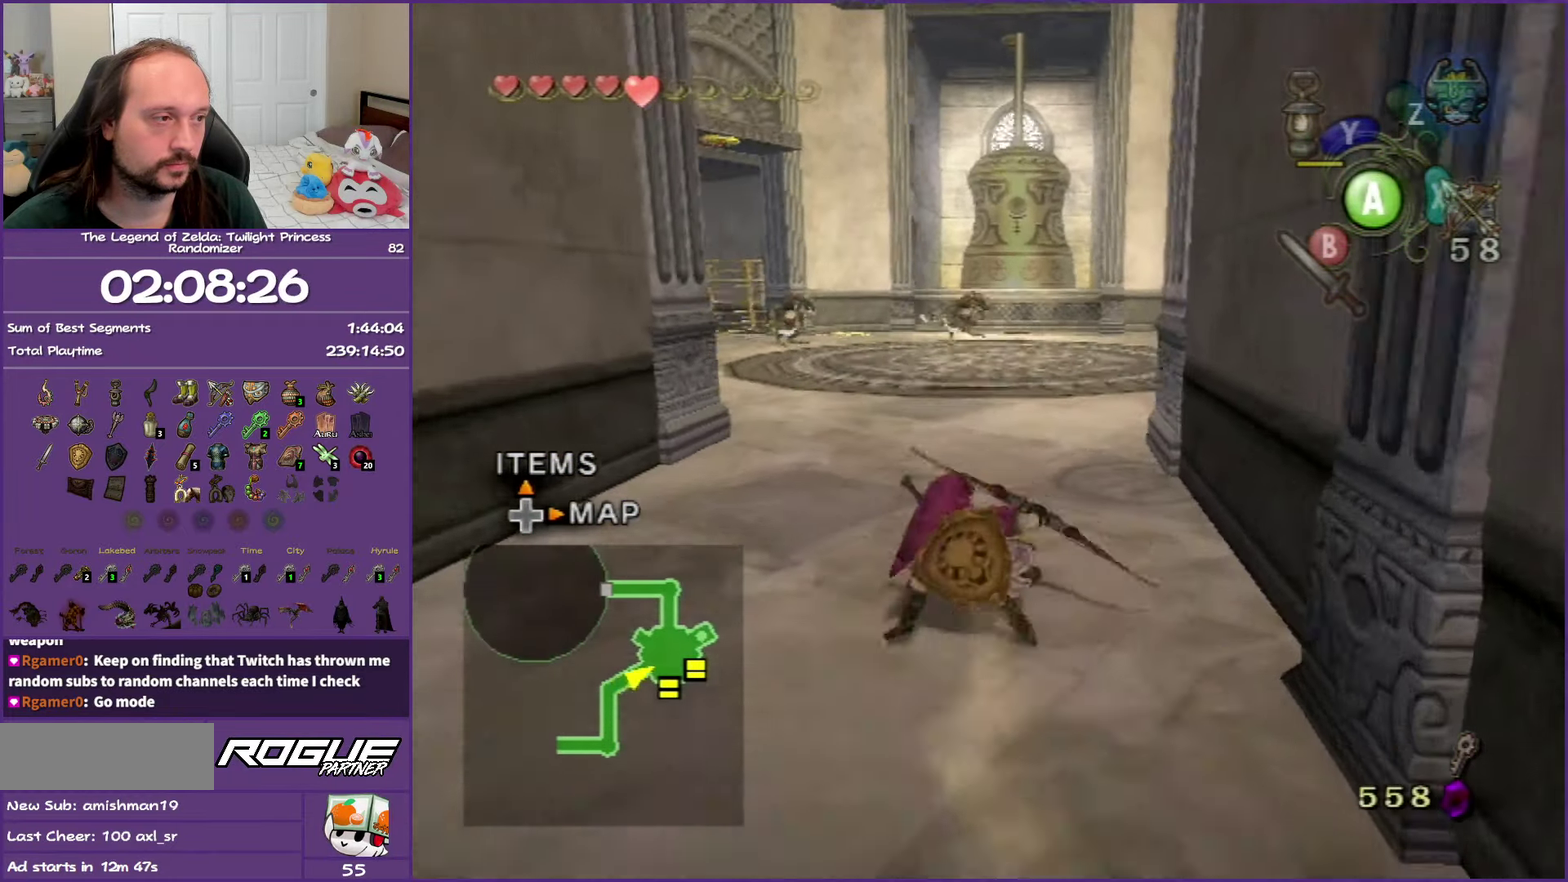
{"buttons": [], "events": [[50, "A", "down"], [183, "A", "up"], [233, "A", "down"], [417, "A", "up"]]}
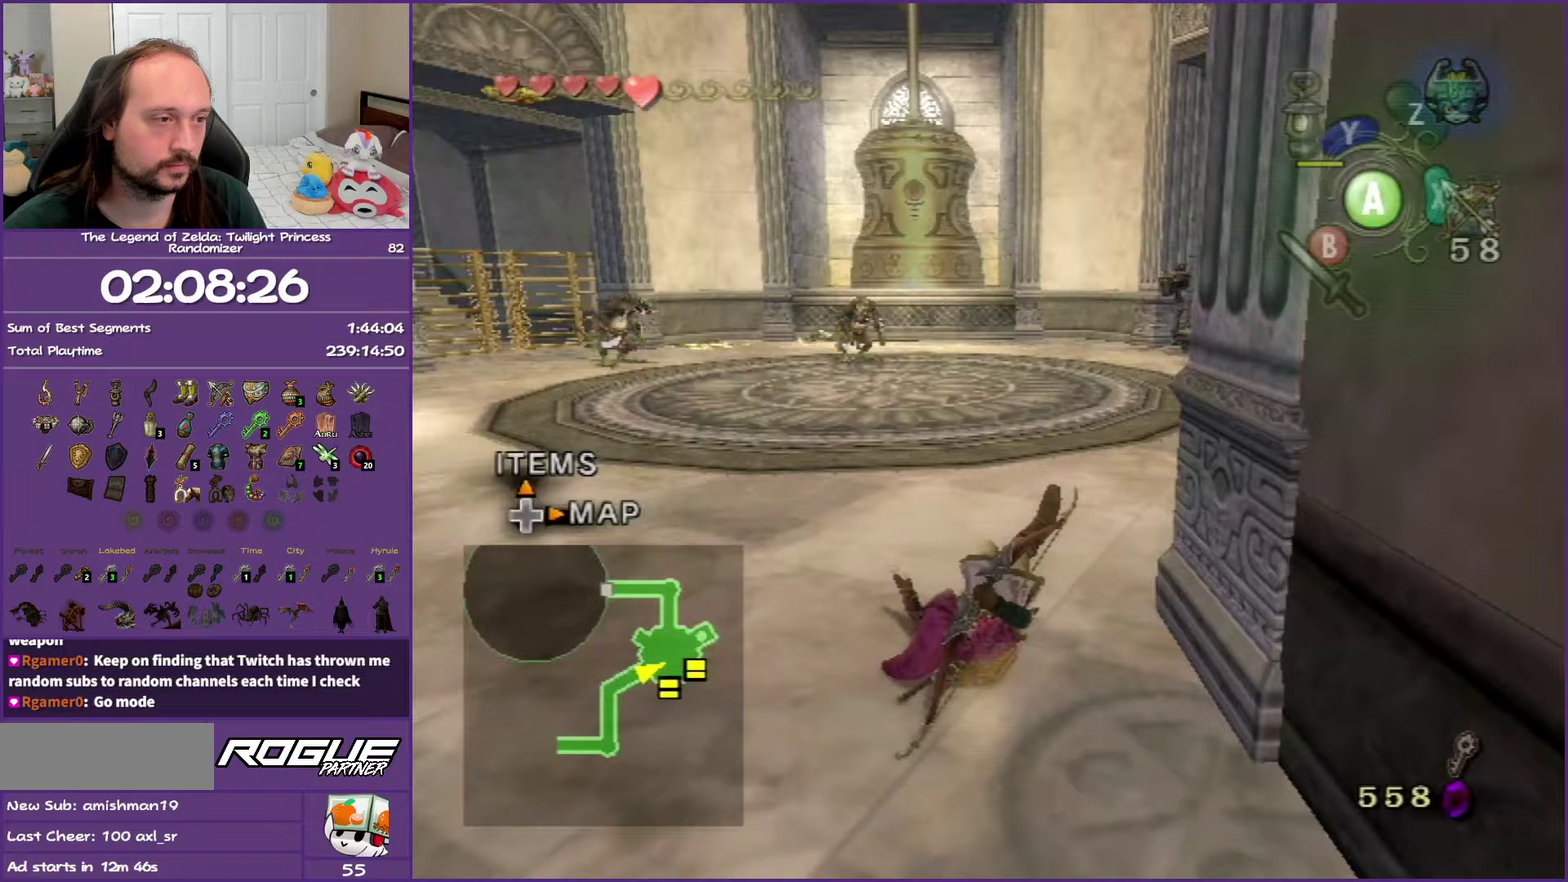
{"buttons": ["A"], "events": [[267, "A", "down"], [350, "A", "up"], [467, "A", "down"]]}
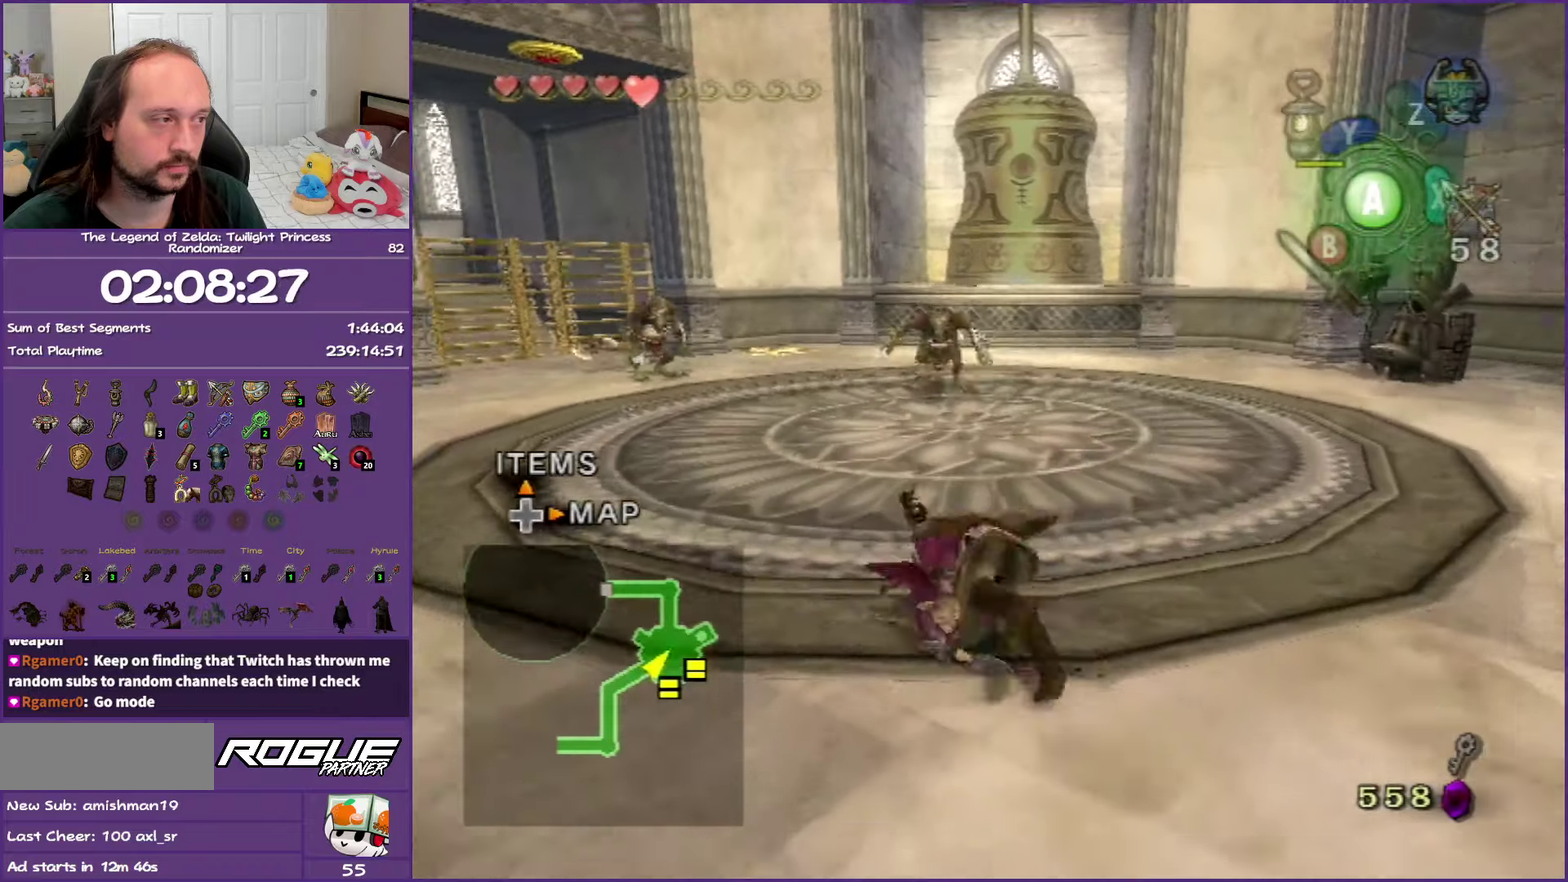
{"buttons": ["A"], "events": [[100, "A", "up"], [400, "A", "down"]]}
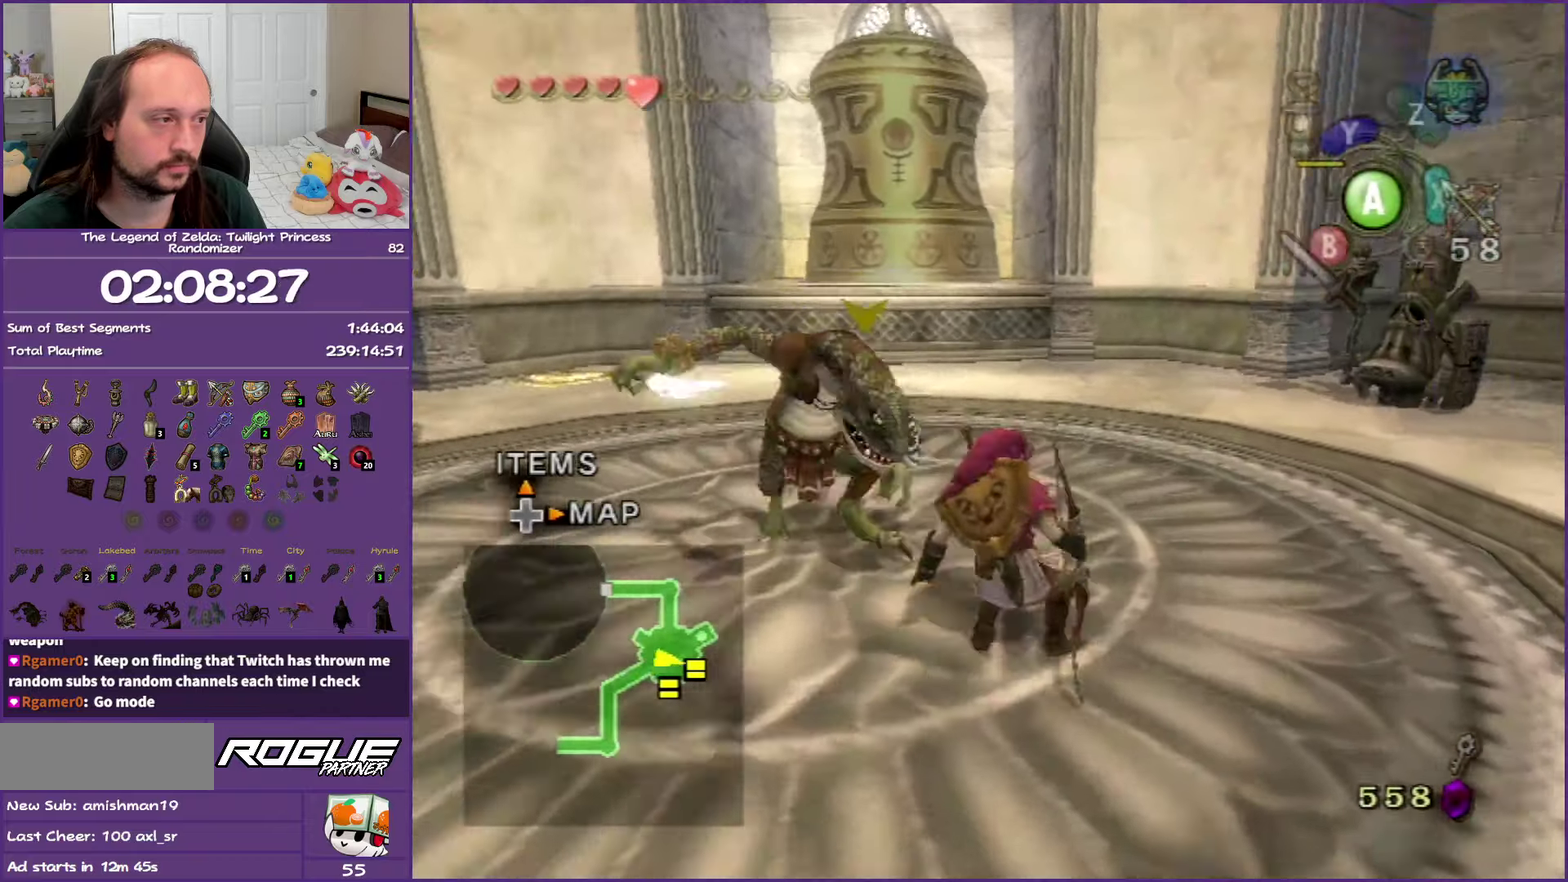
{"buttons": [], "events": [[50, "A", "up"], [100, "A", "down"], [483, "A", "up"]]}
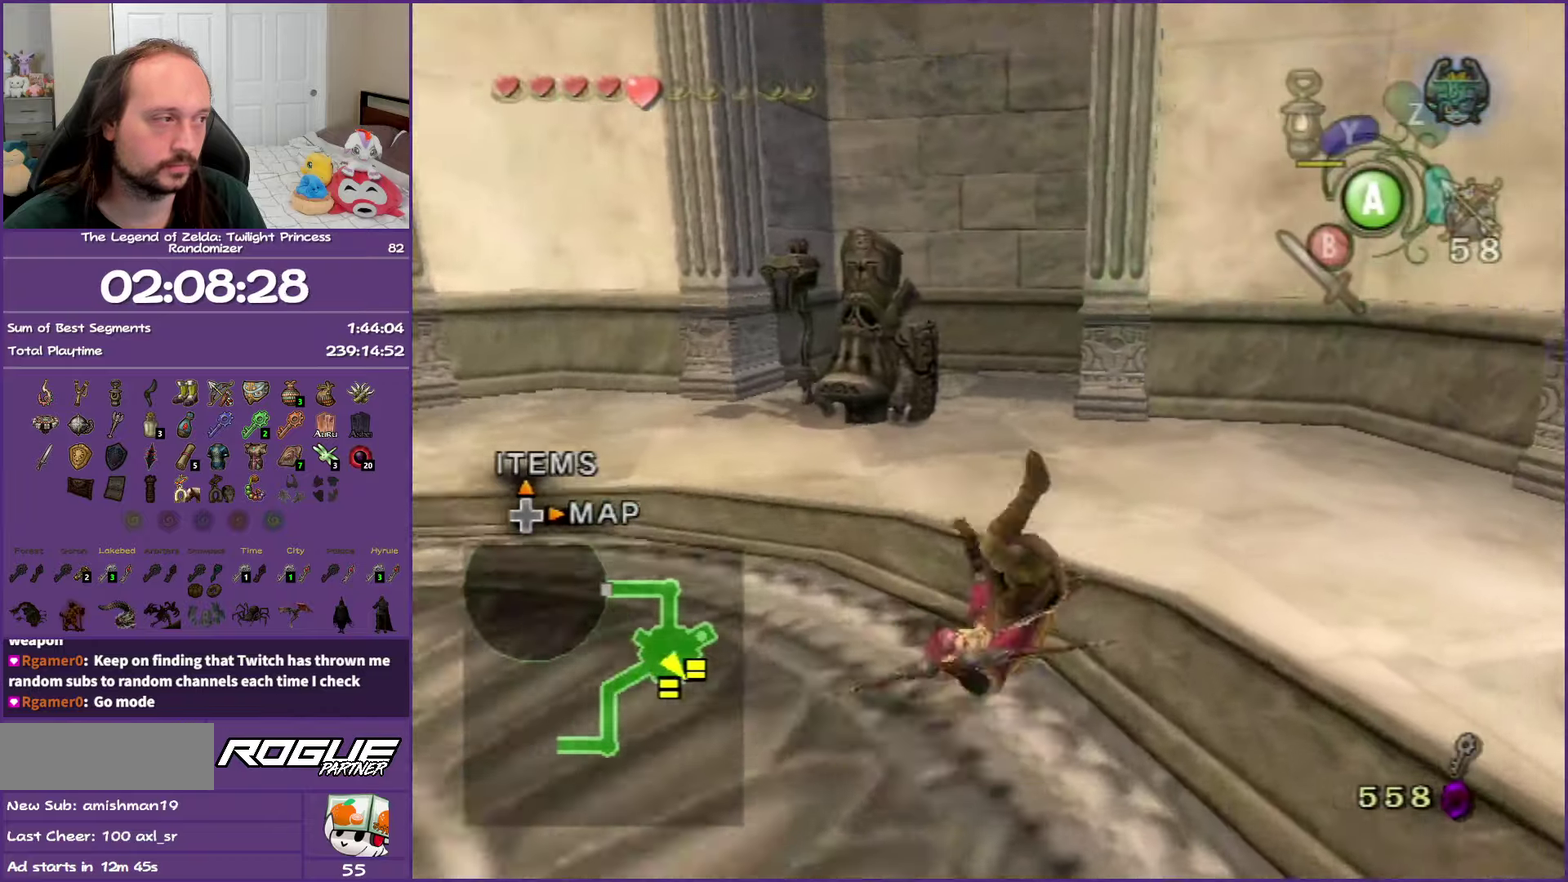
{"buttons": [], "events": []}
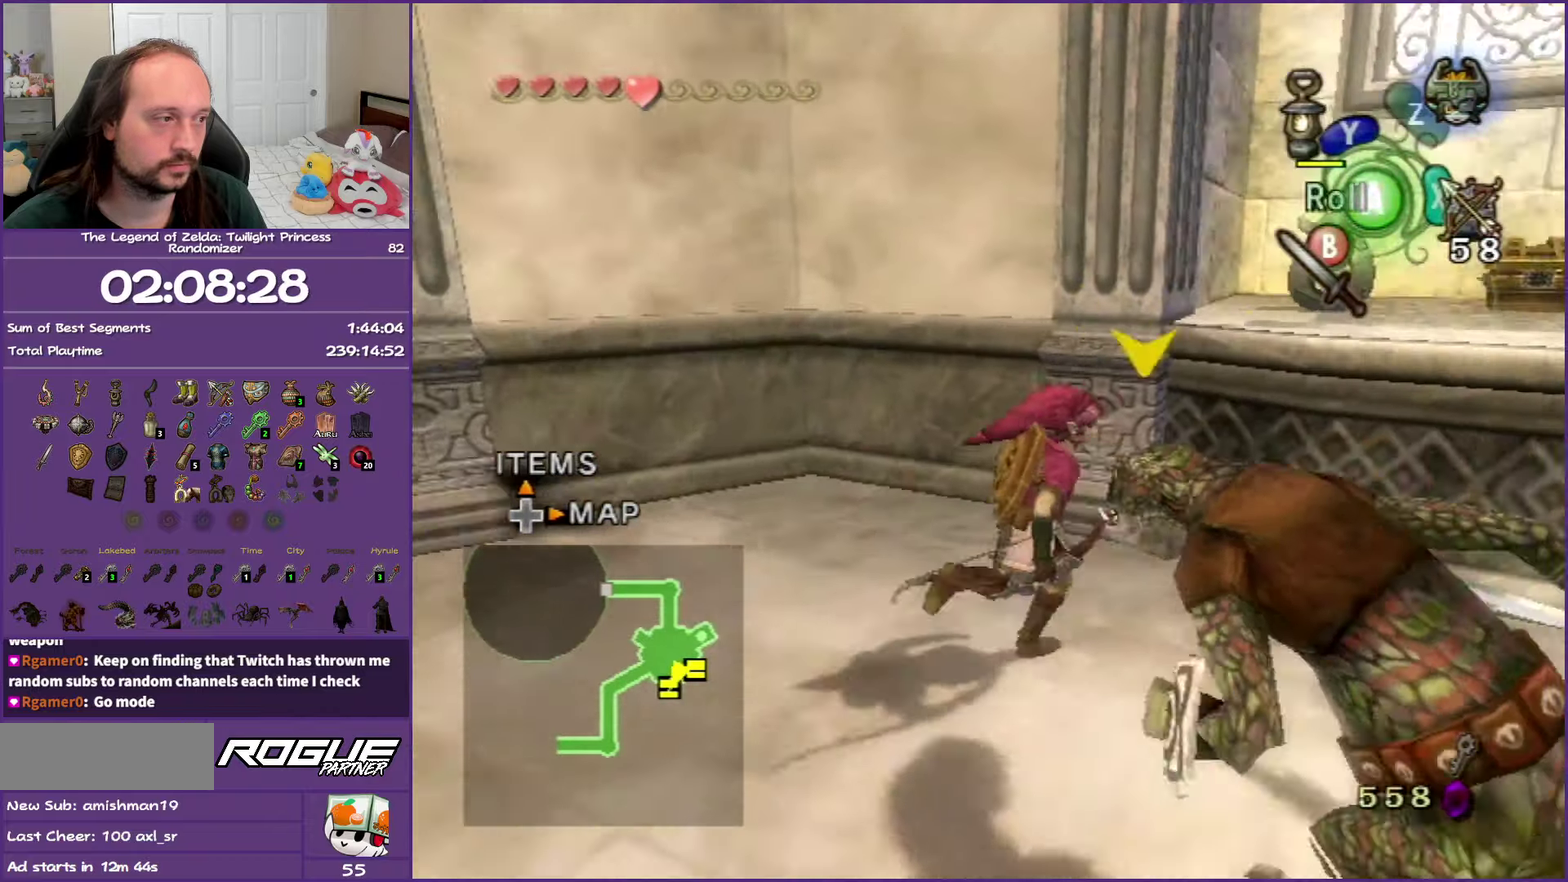
{"buttons": ["X"], "events": [[200, "X", "down"]]}
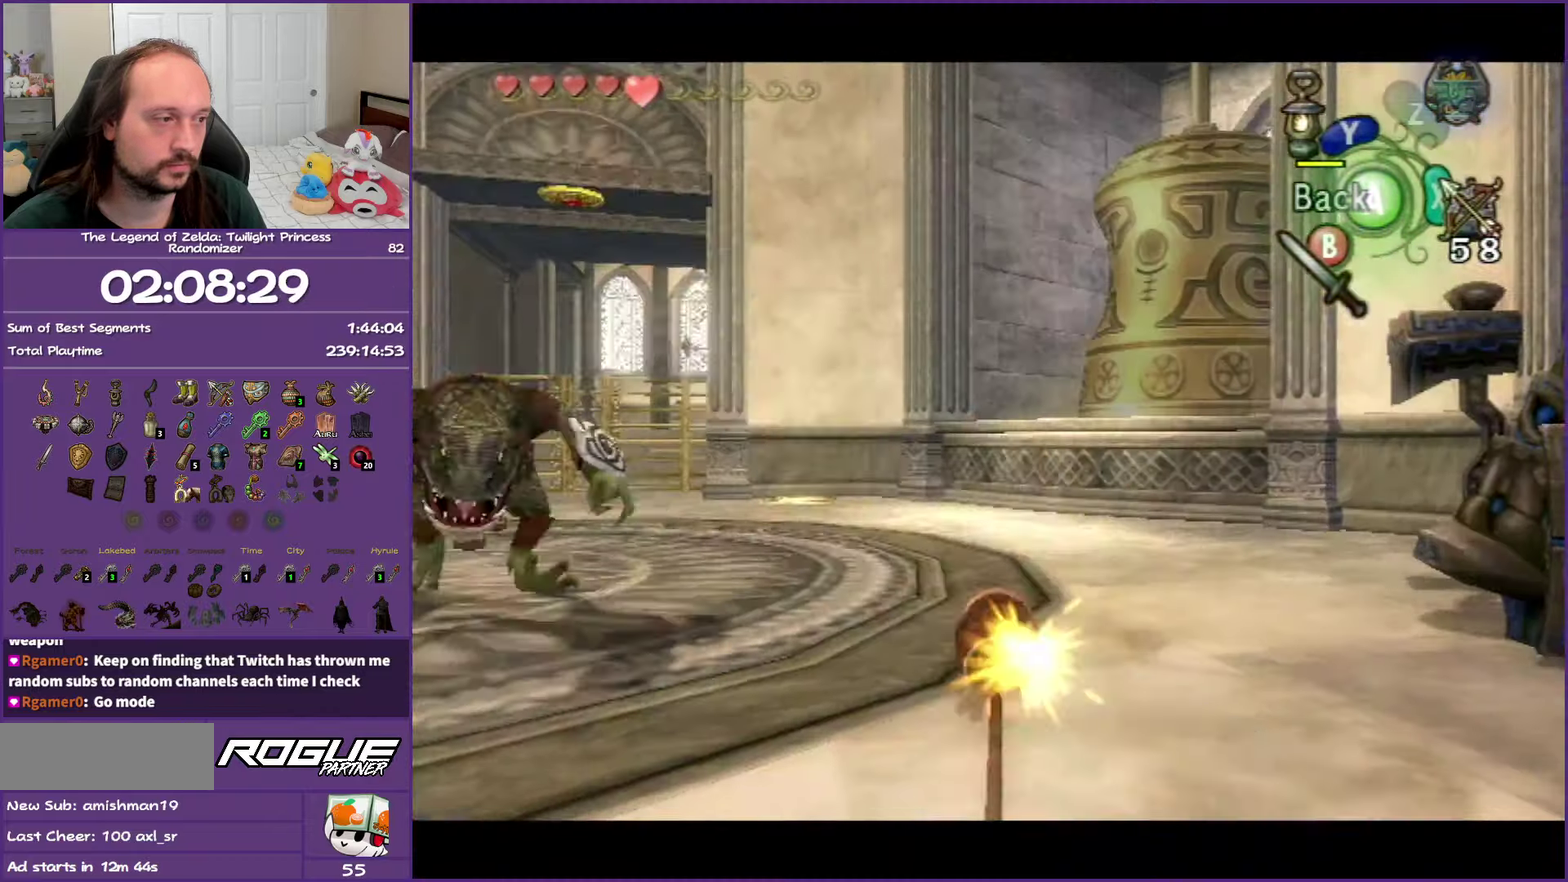
{"buttons": ["X"], "events": []}
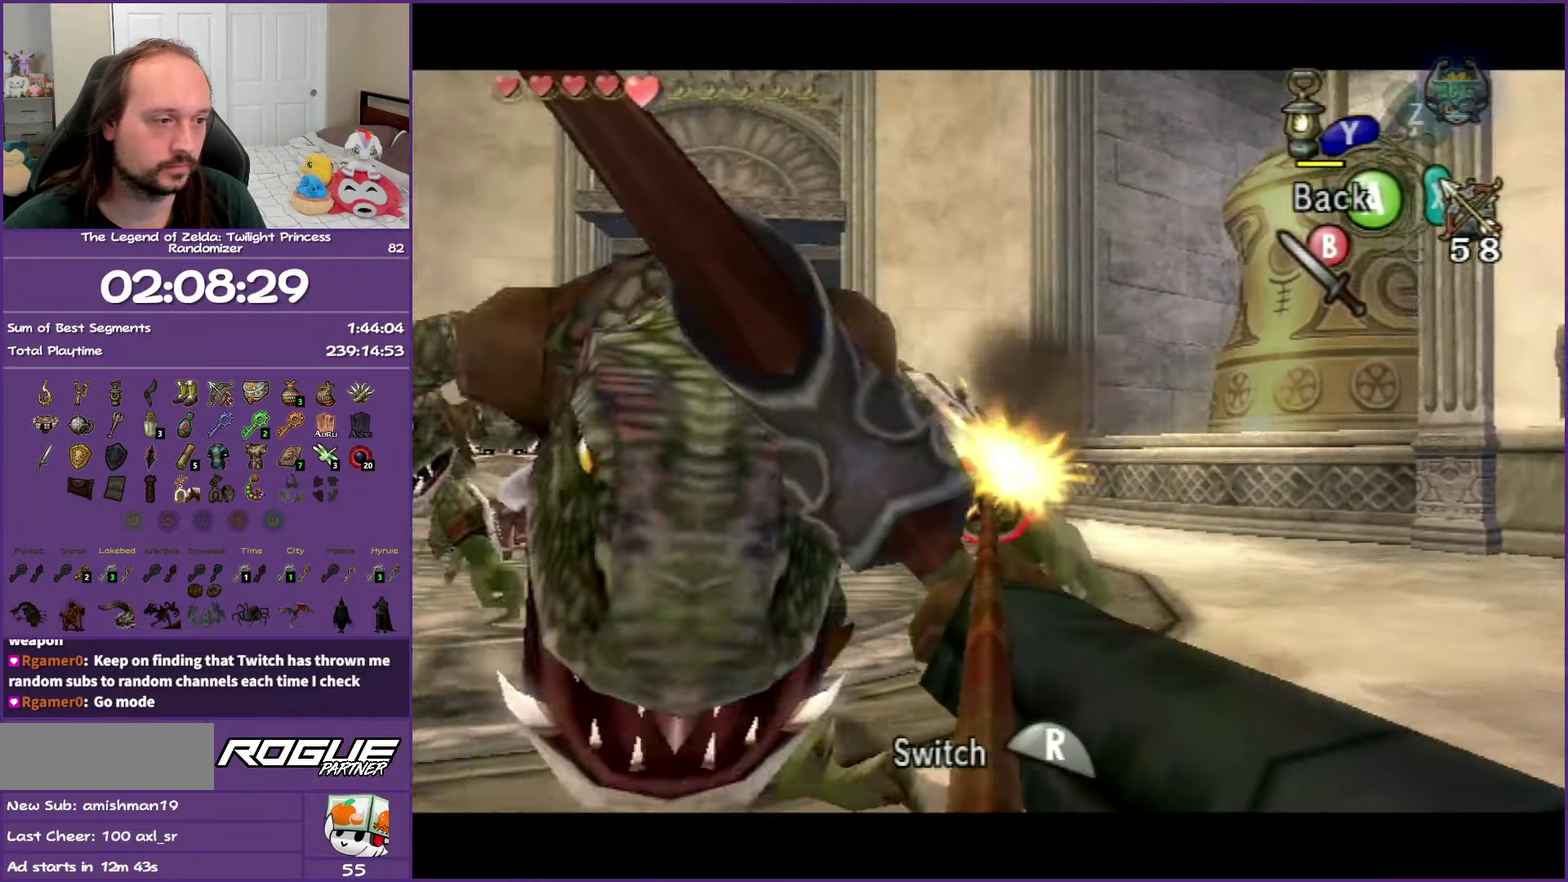
{"buttons": ["X"], "events": []}